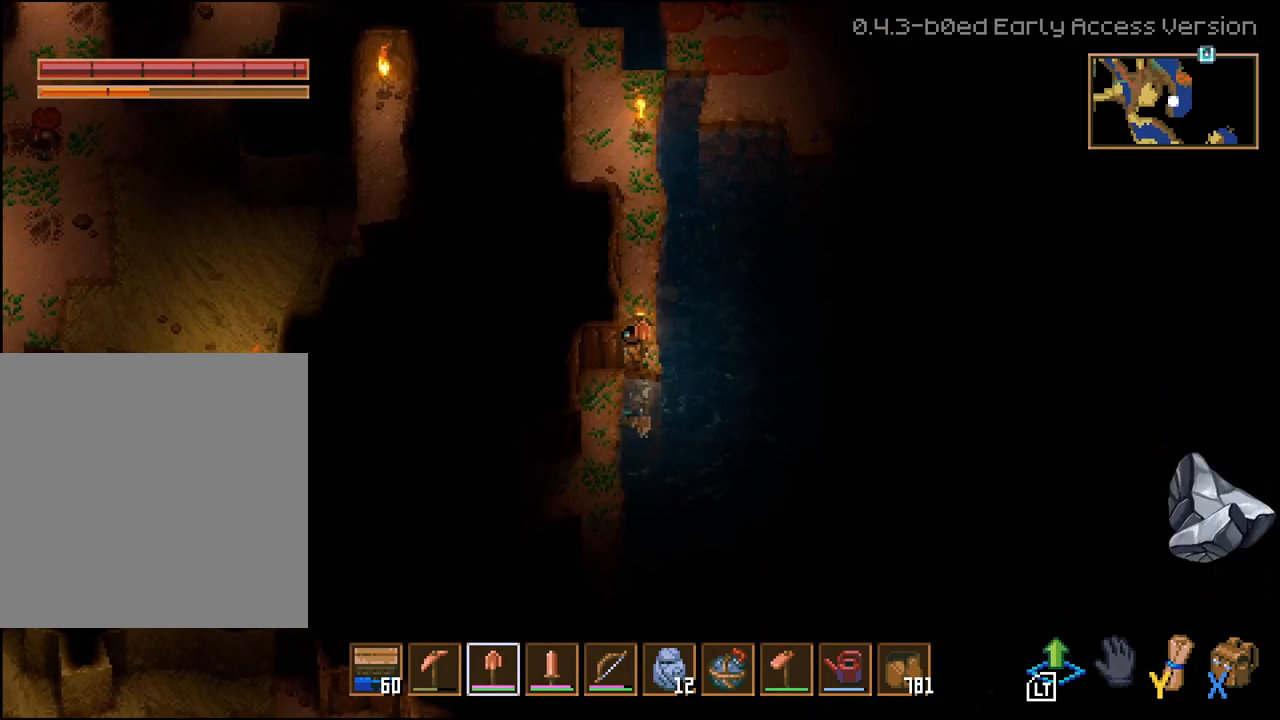
Gameplay with a controller (Xbox layout); each line is a JSON object with the inputs held at the frame after it. "events" lists button and stick changes between this image and that frame as [ms after this image, input, new state], when the widget could be followed in between.
{"buttons": ["R2"], "left_stick": "down-left", "right_stick": "center", "events": []}
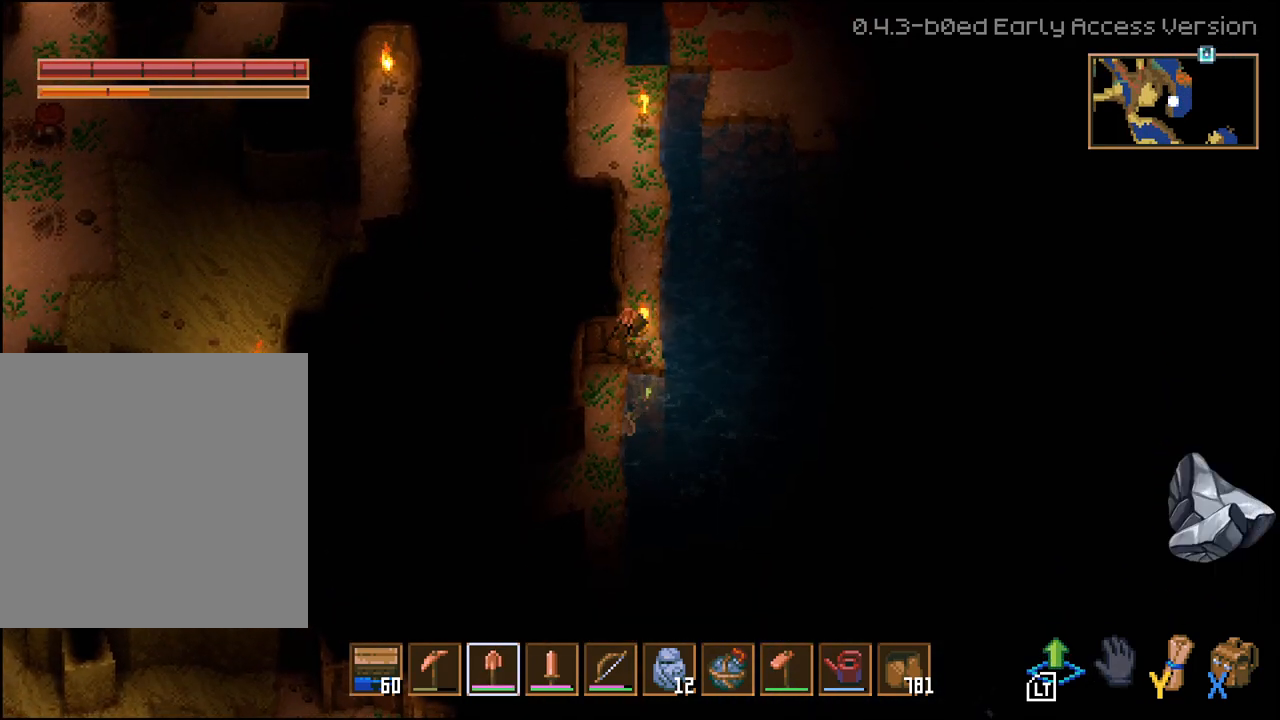
{"buttons": ["R2"], "left_stick": "down-left", "right_stick": "center", "events": []}
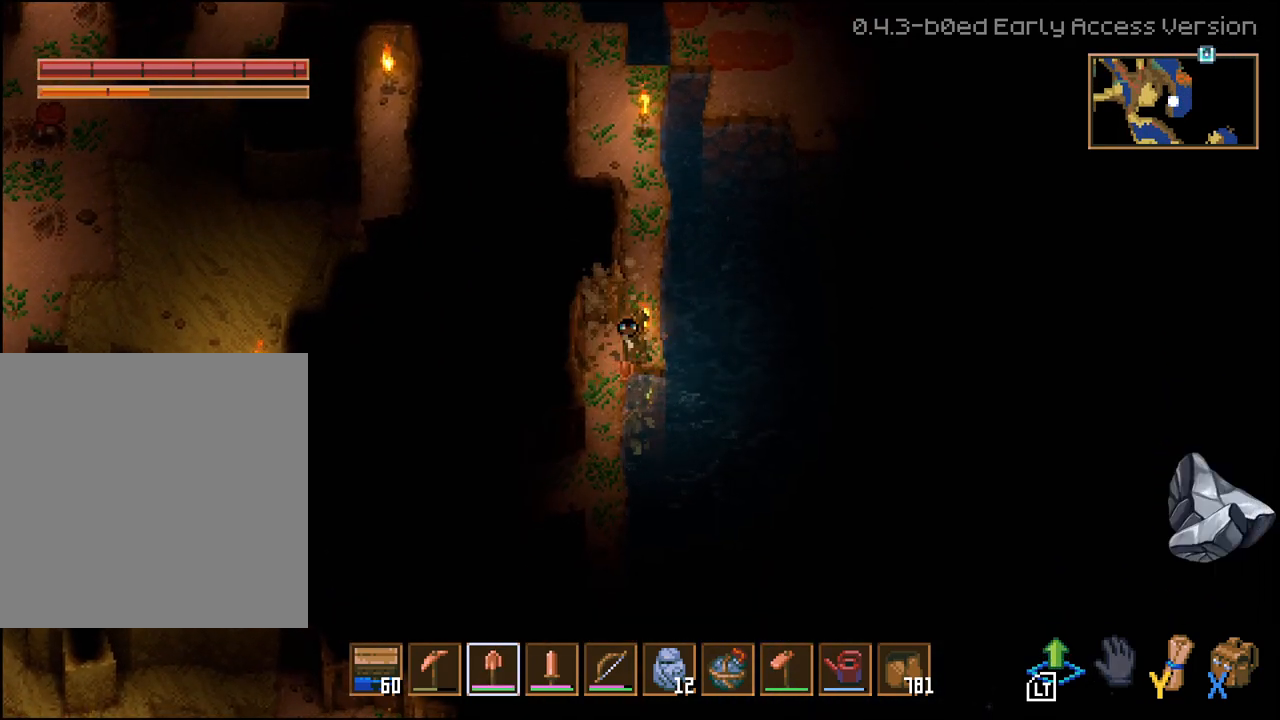
{"buttons": ["L3"], "left_stick": "down", "right_stick": "center", "events": [[183, "R2", "up"], [333, "left_stick", "down"], [417, "L3", "down"]]}
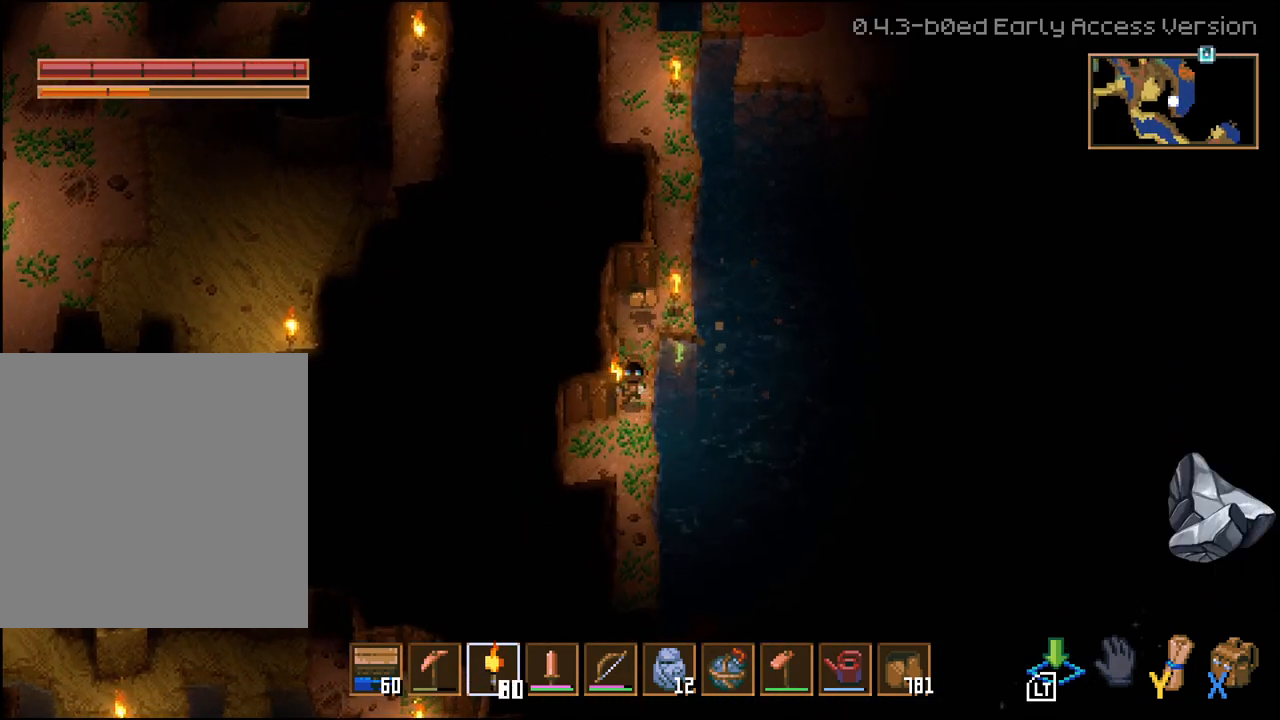
{"buttons": ["L3"], "left_stick": "down-right", "right_stick": "center", "events": [[33, "left_stick", "down-right"]]}
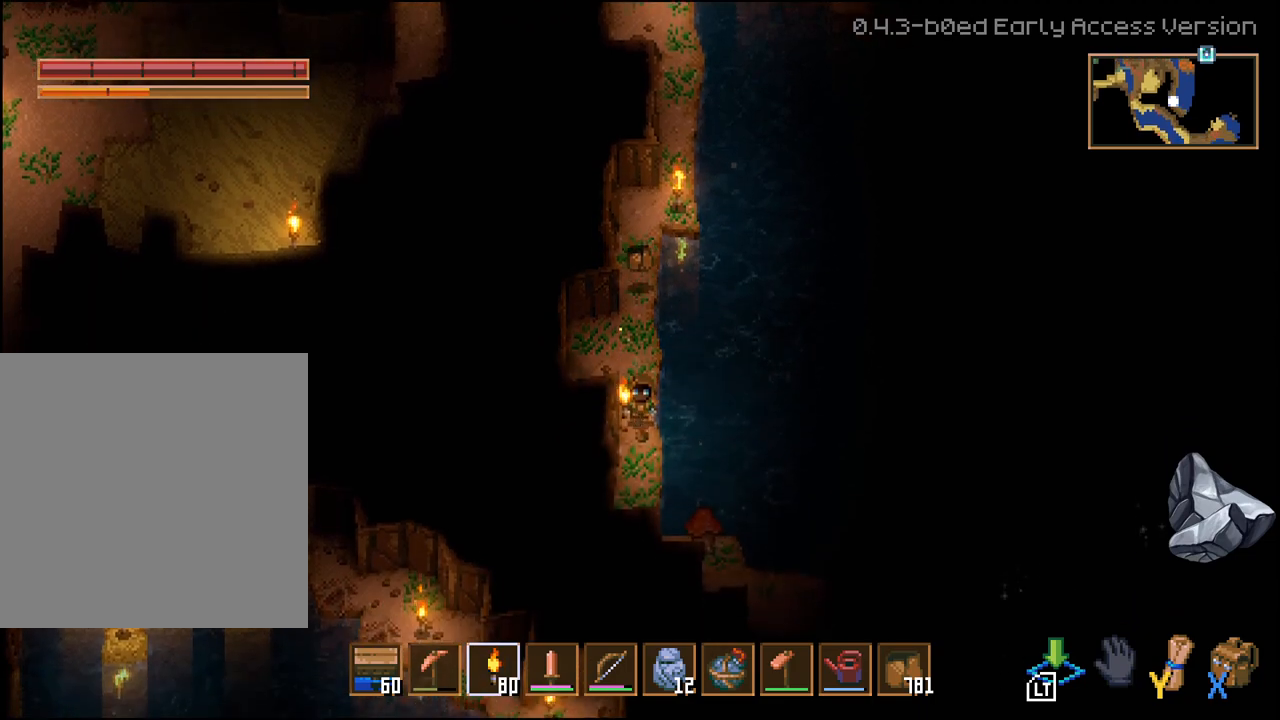
{"buttons": [], "left_stick": "right", "right_stick": "center", "events": [[133, "L2", "down"], [283, "L2", "up"], [317, "L3", "up"], [367, "left_stick", "right"]]}
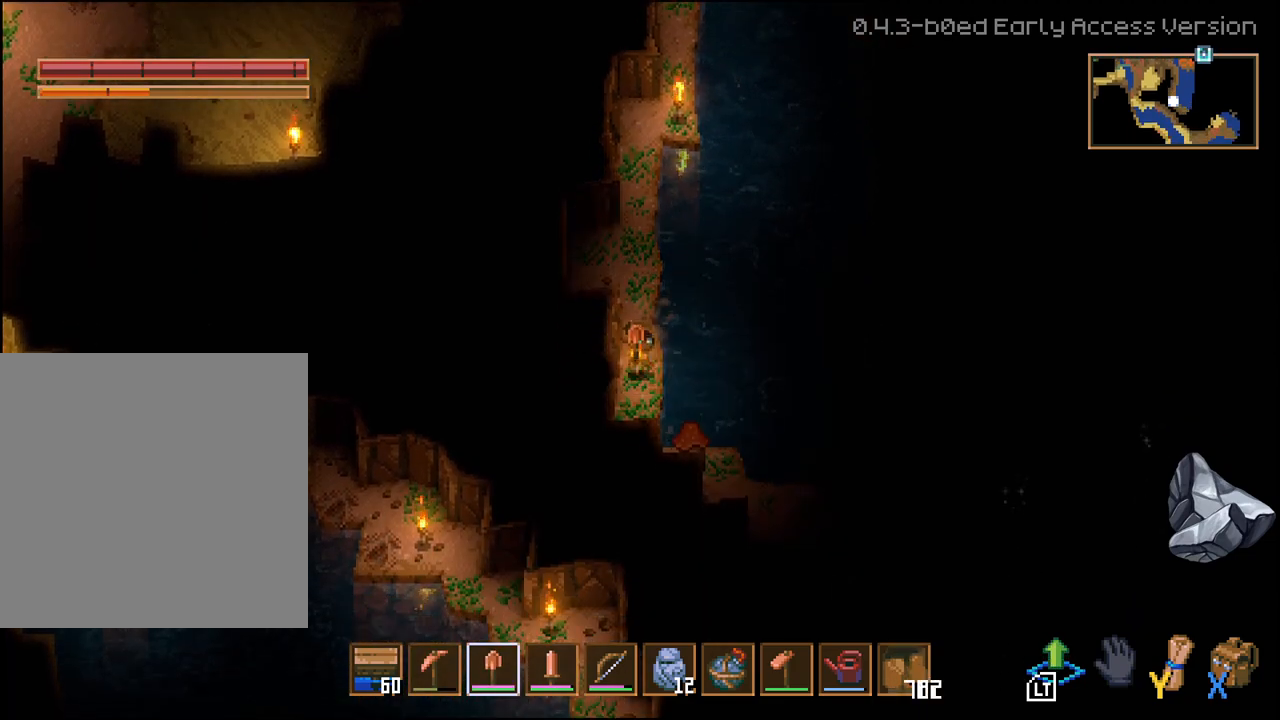
{"buttons": [], "left_stick": "center", "right_stick": "center", "events": [[50, "left_stick", "down-right"], [317, "left_stick", "center"], [400, "L2", "down"], [483, "L2", "up"]]}
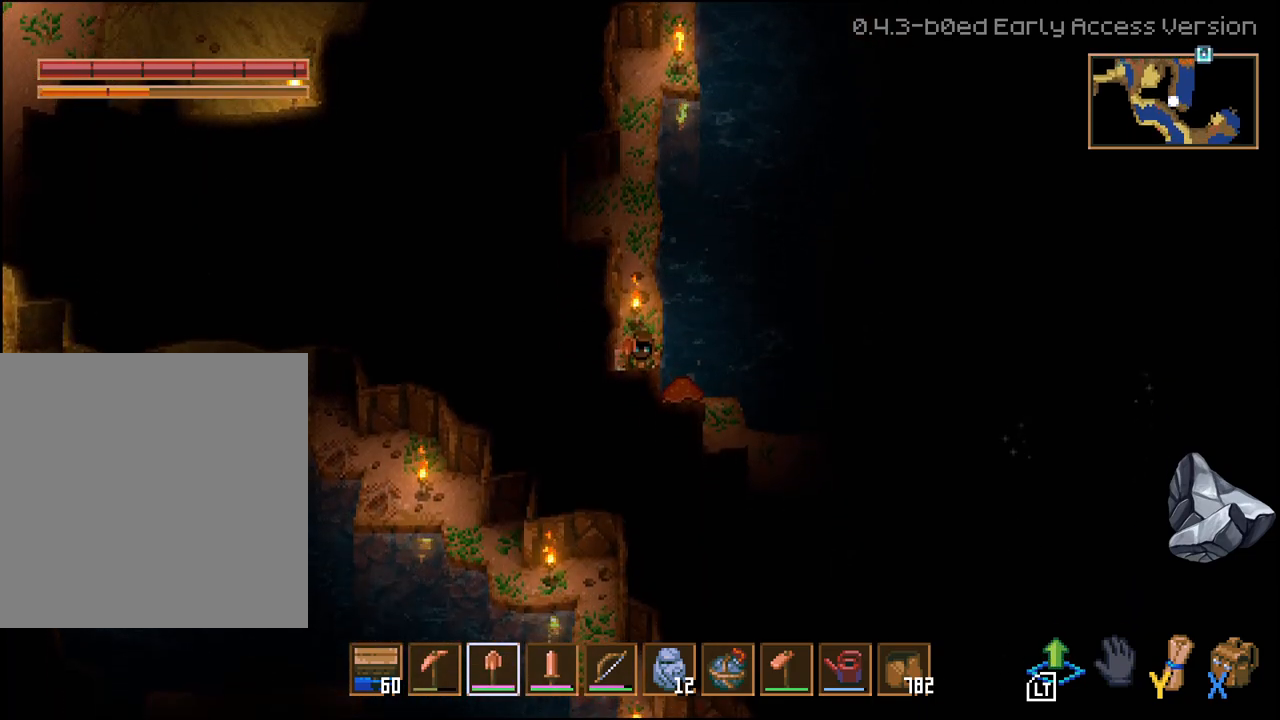
{"buttons": ["R1"], "left_stick": "center", "right_stick": "center", "events": [[433, "R1", "down"]]}
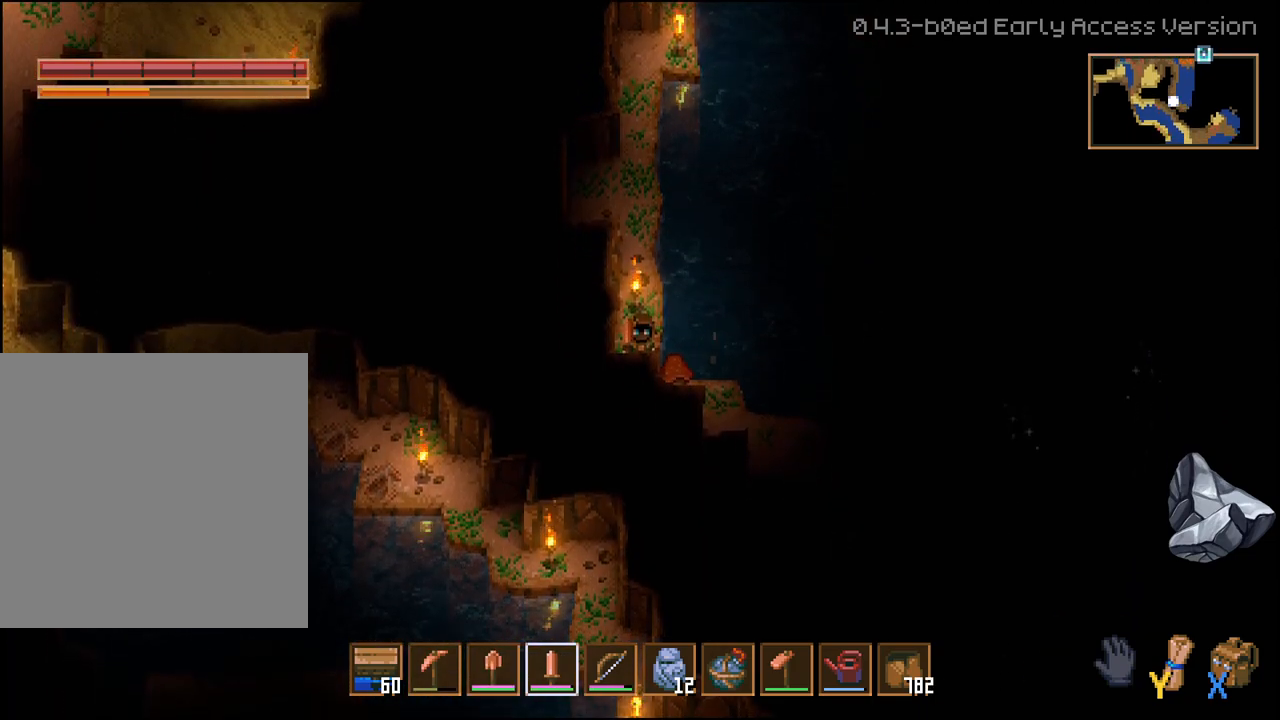
{"buttons": [], "left_stick": "up", "right_stick": "center", "events": [[33, "R1", "up"], [217, "left_stick", "up"]]}
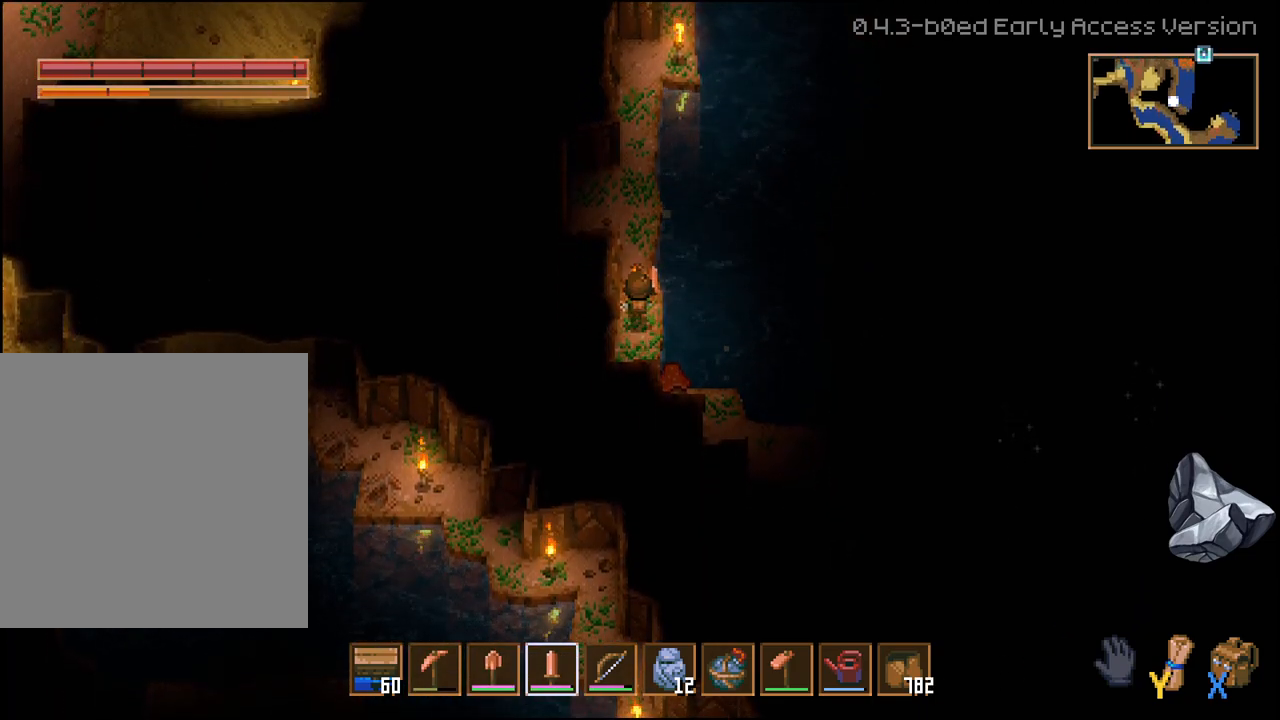
{"buttons": [], "left_stick": "center", "right_stick": "center", "events": [[100, "L2", "down"], [150, "L2", "up"], [200, "left_stick", "up-right"], [250, "R1", "down"], [317, "left_stick", "center"], [367, "R1", "up"]]}
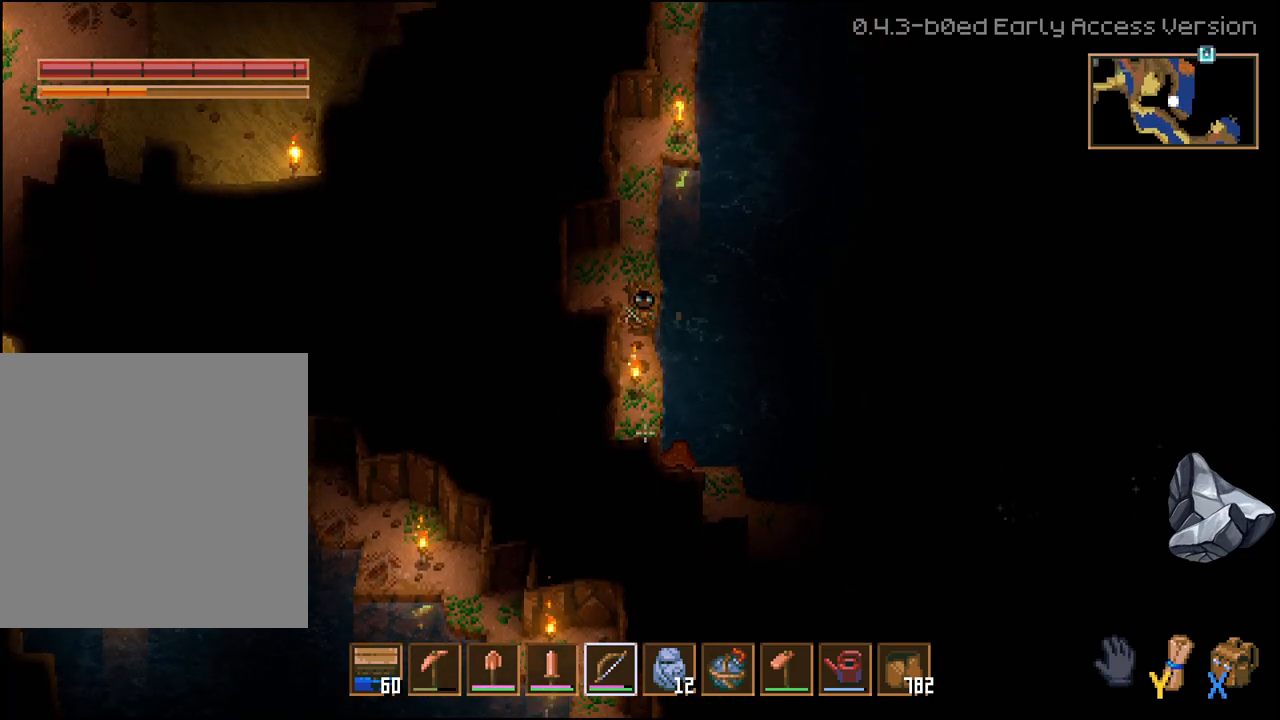
{"buttons": ["R2"], "left_stick": "center", "right_stick": "down", "events": [[50, "left_stick", "down"], [133, "right_stick", "down-right"], [200, "R2", "down"], [217, "left_stick", "center"], [417, "right_stick", "down"]]}
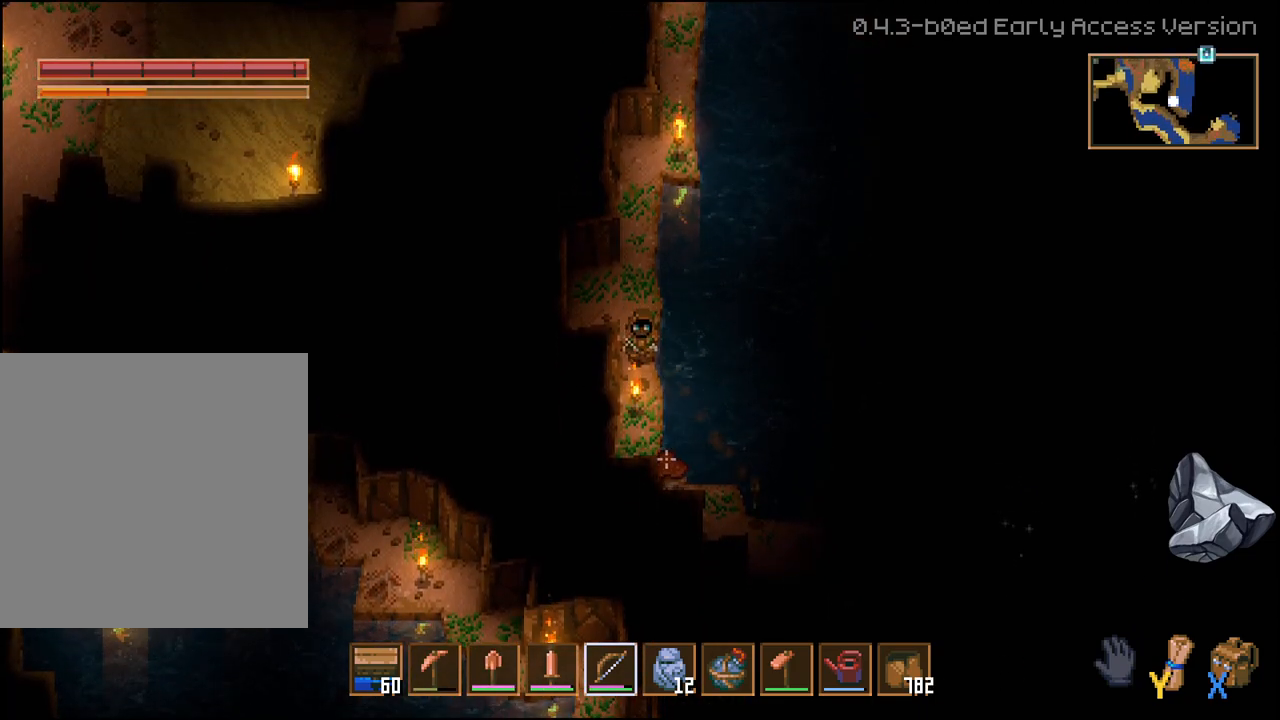
{"buttons": ["R2"], "left_stick": "center", "right_stick": "down", "events": []}
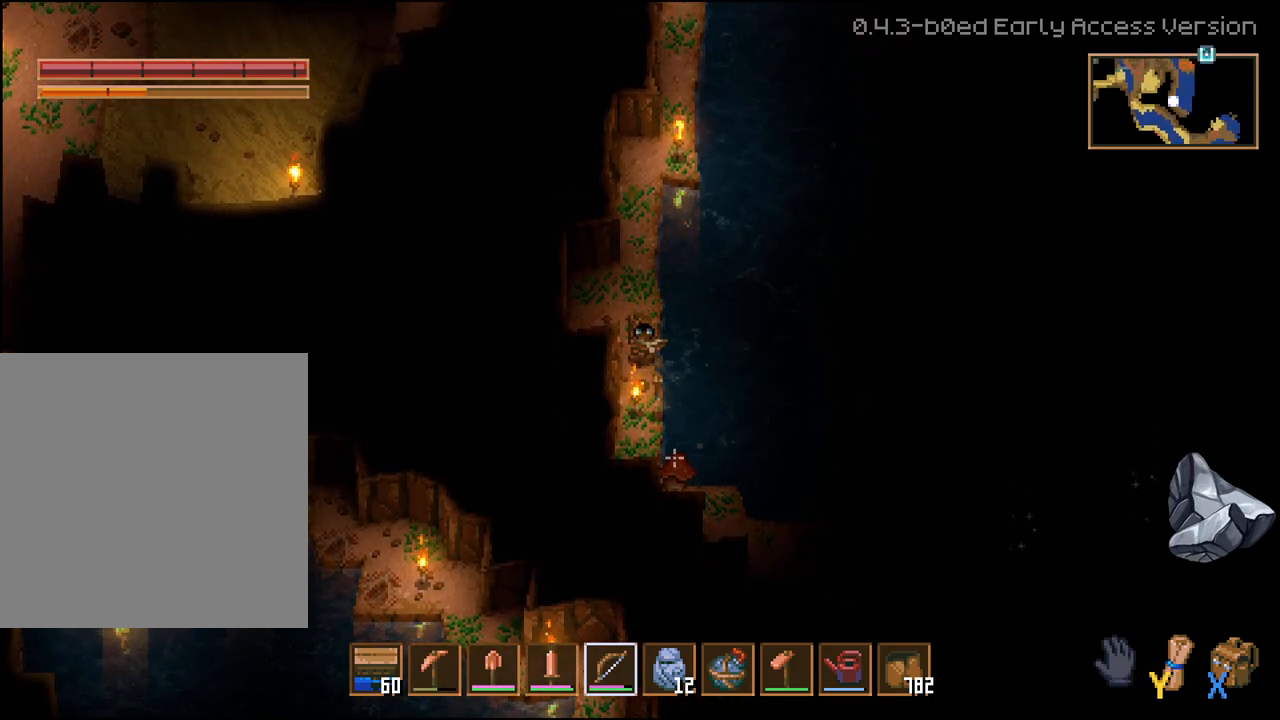
{"buttons": ["R2"], "left_stick": "center", "right_stick": "down", "events": []}
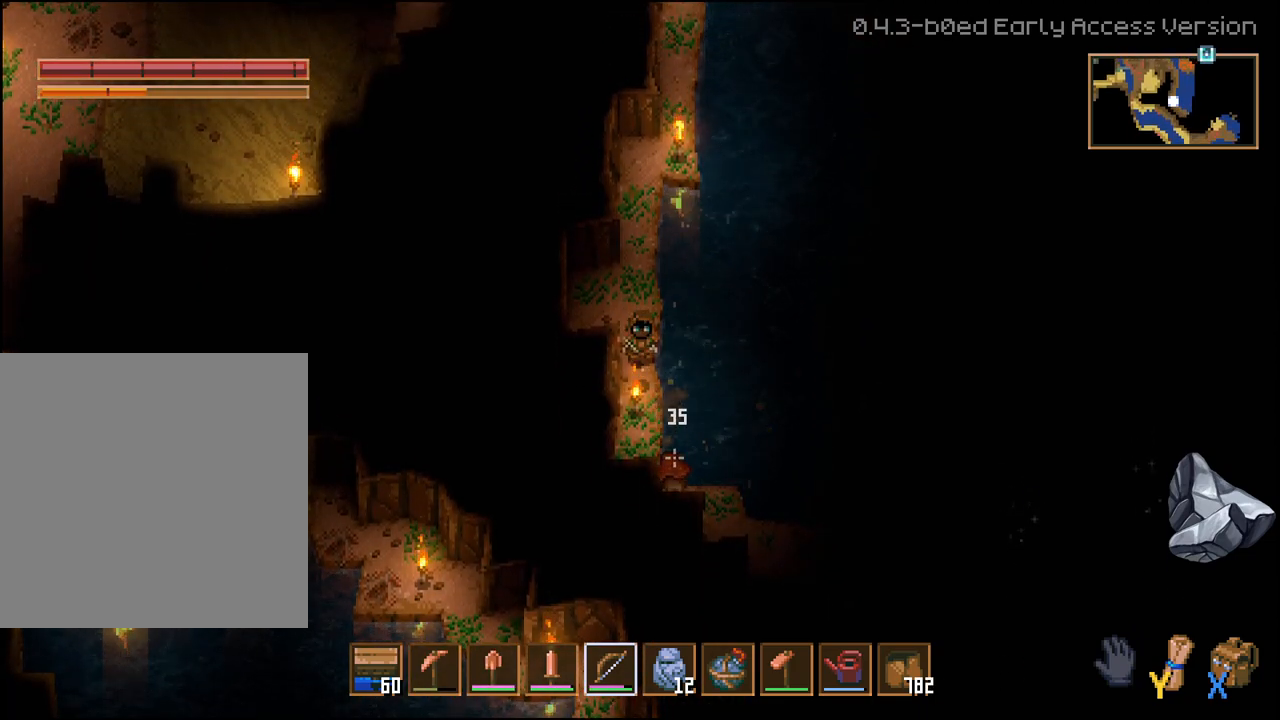
{"buttons": ["R2"], "left_stick": "center", "right_stick": "down", "events": []}
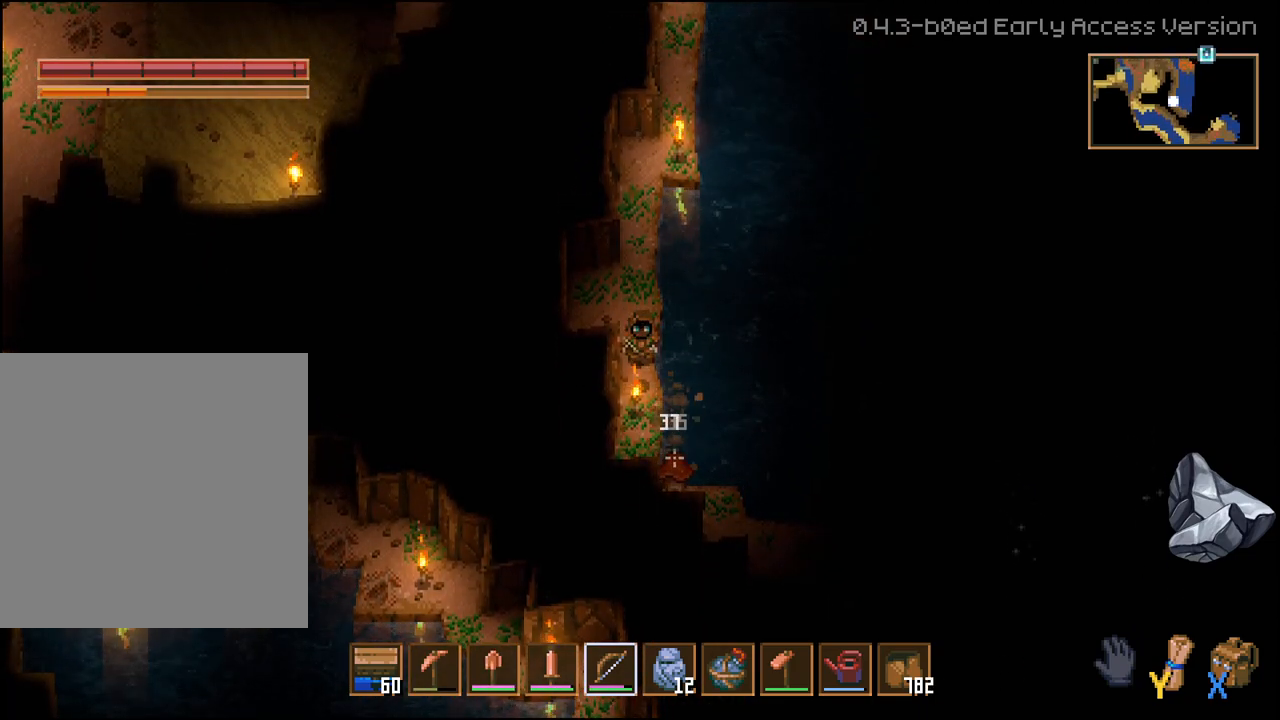
{"buttons": ["R2"], "left_stick": "center", "right_stick": "down", "events": []}
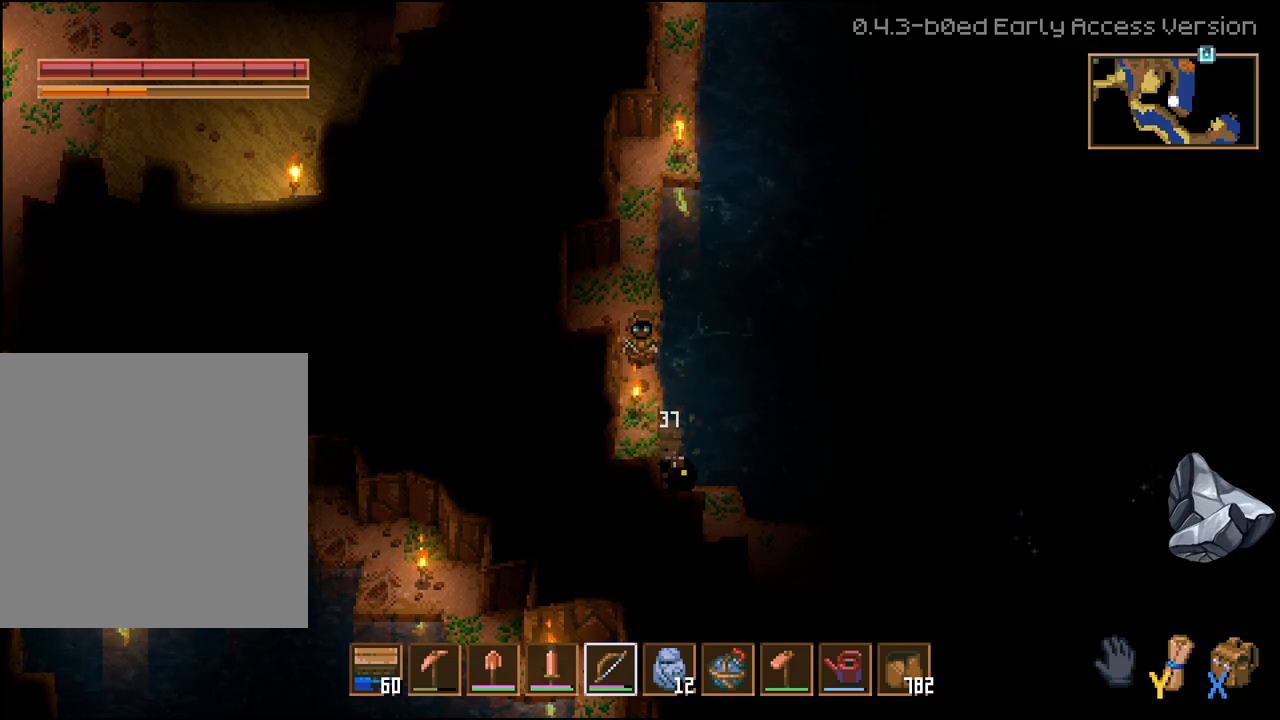
{"buttons": [], "left_stick": "down", "right_stick": "center", "events": [[200, "R2", "up"], [267, "left_stick", "down"], [333, "right_stick", "center"]]}
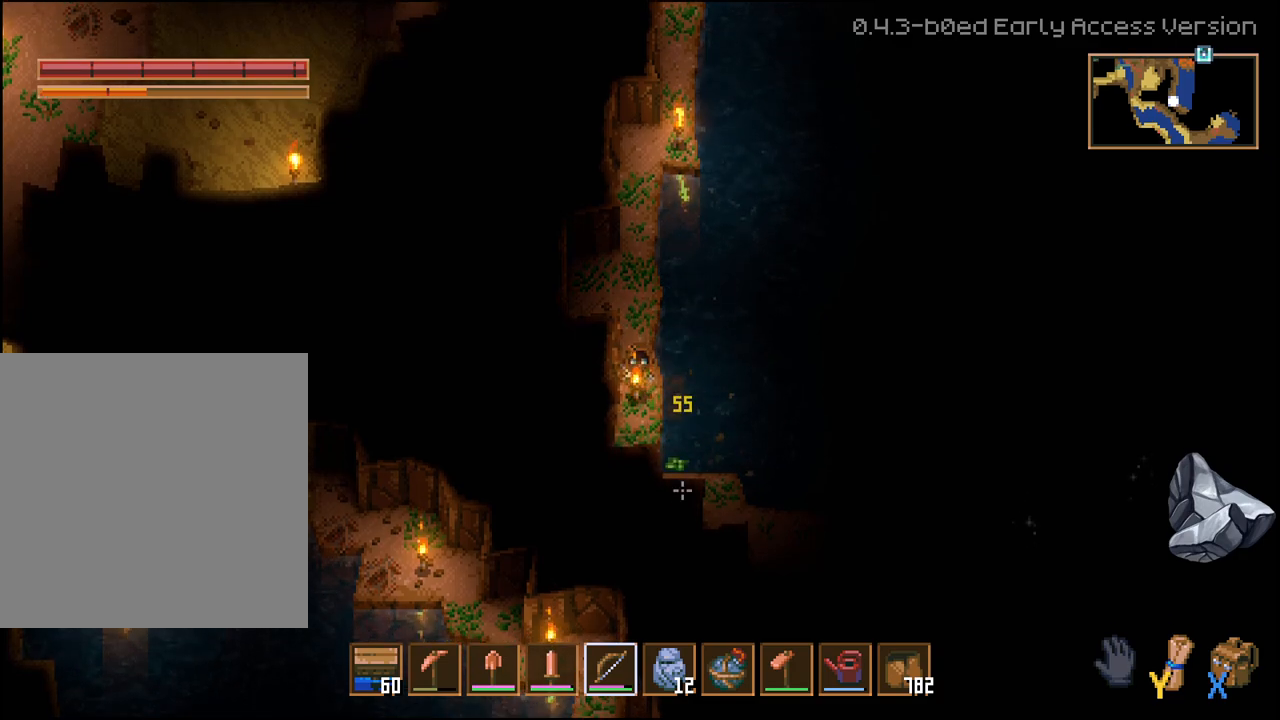
{"buttons": [], "left_stick": "down", "right_stick": "center", "events": []}
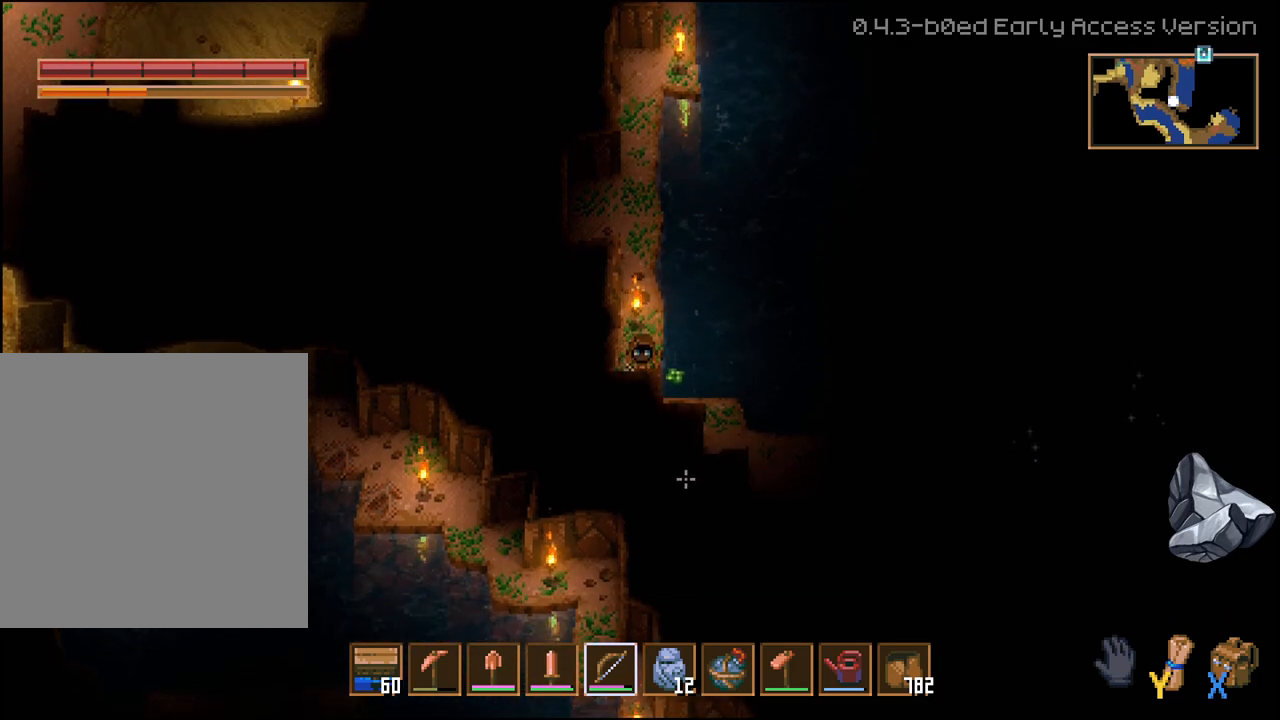
{"buttons": [], "left_stick": "center", "right_stick": "center", "events": [[17, "left_stick", "center"]]}
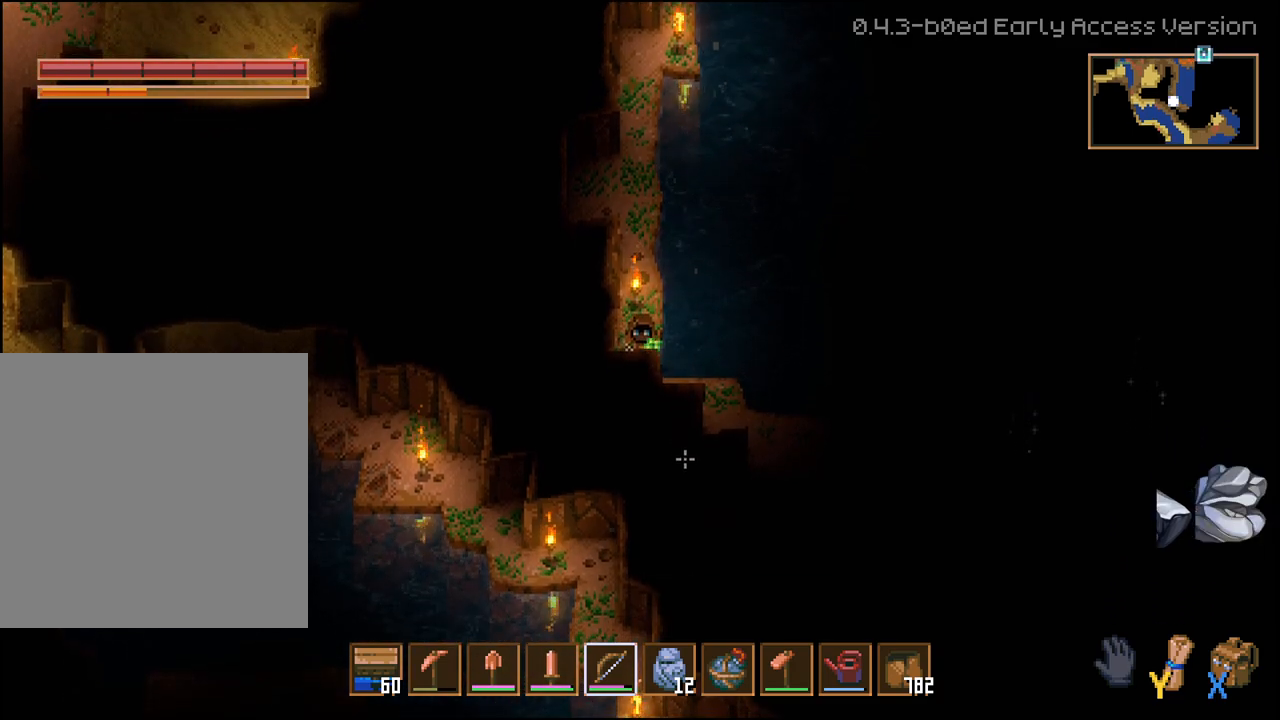
{"buttons": [], "left_stick": "center", "right_stick": "center", "events": [[383, "L1", "down"], [483, "L1", "up"]]}
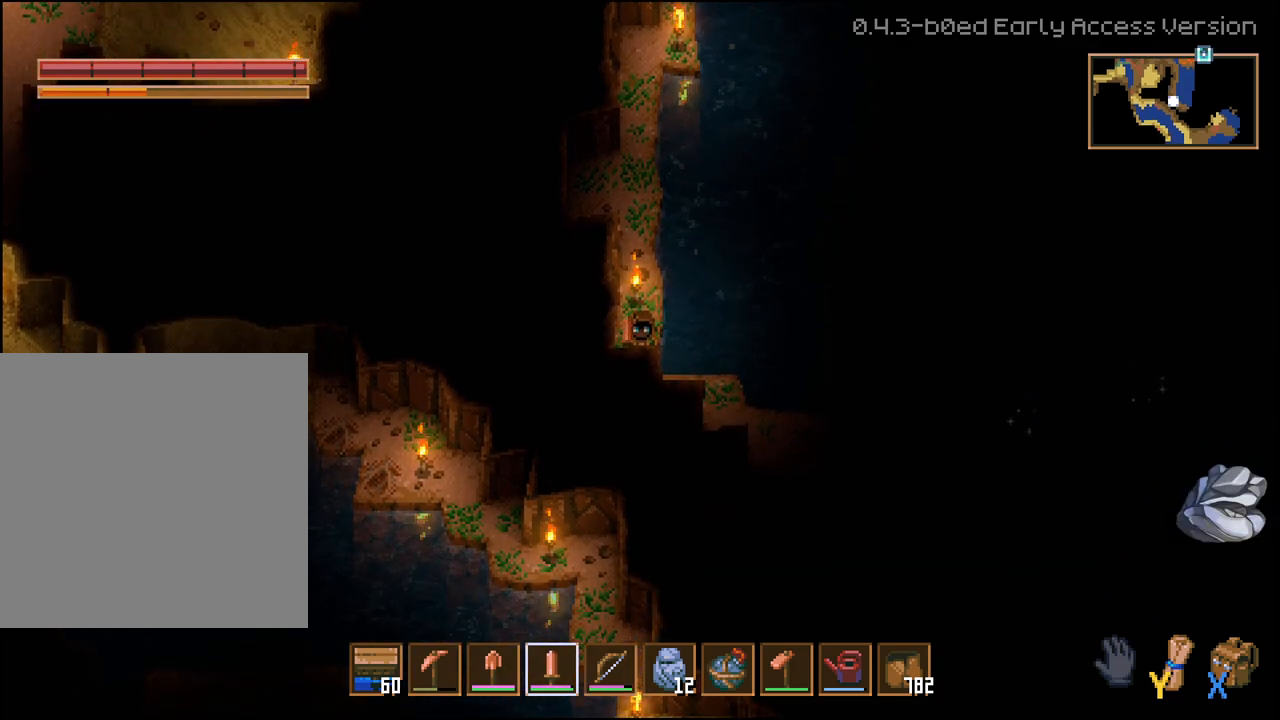
{"buttons": [], "left_stick": "down", "right_stick": "center", "events": [[67, "L1", "down"], [150, "L1", "up"], [217, "L1", "down"], [333, "L1", "up"], [483, "left_stick", "down"]]}
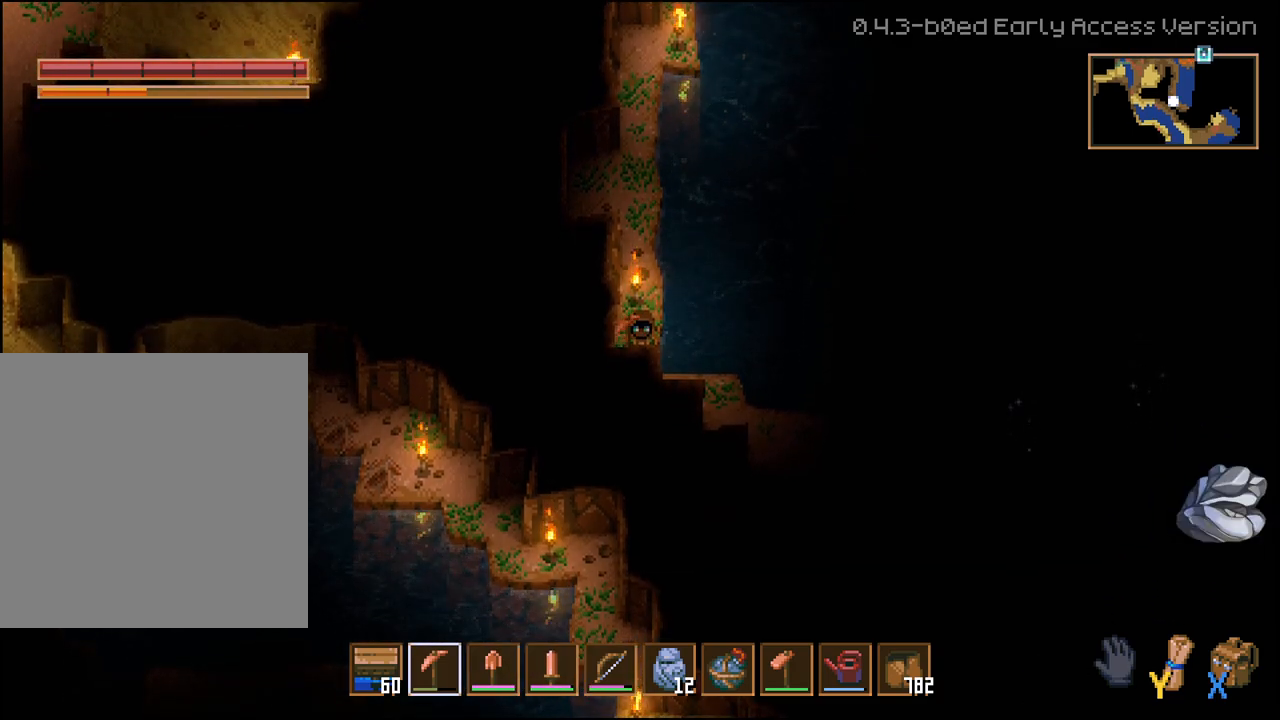
{"buttons": [], "left_stick": "down", "right_stick": "center", "events": [[50, "R2", "down"], [433, "R2", "up"]]}
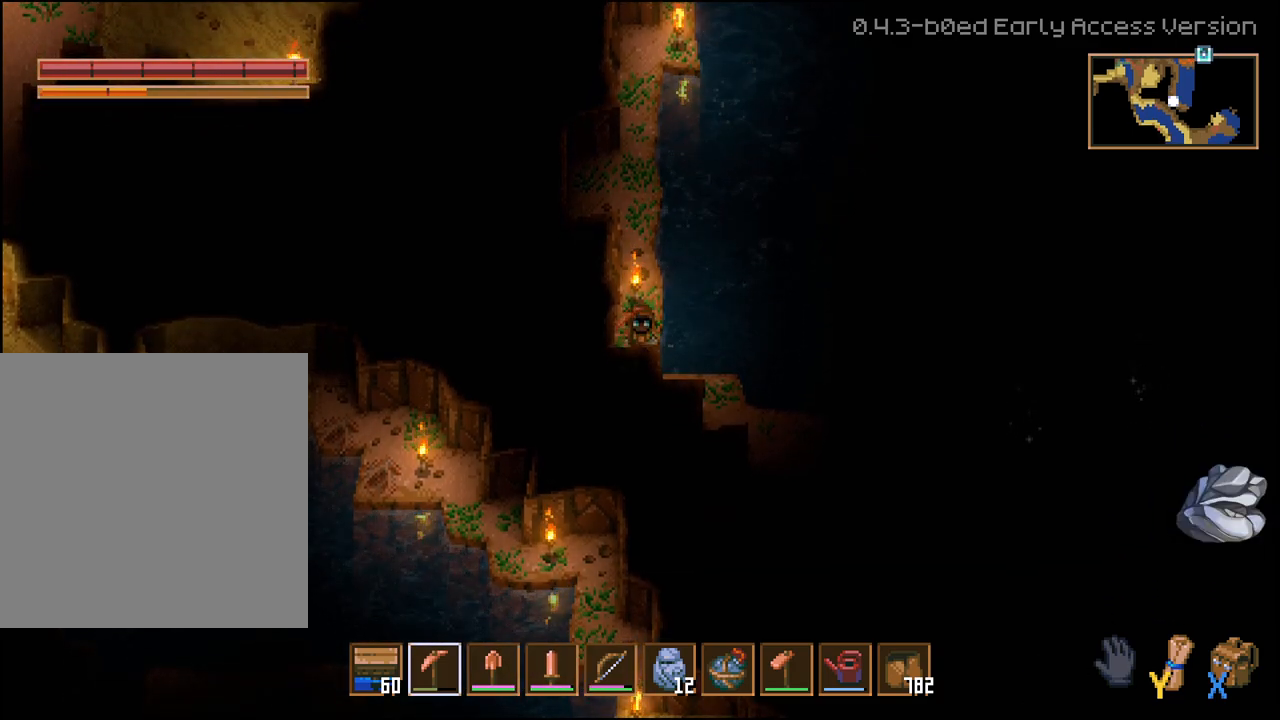
{"buttons": ["L2"], "left_stick": "down-right", "right_stick": "center", "events": [[117, "R2", "down"], [400, "R2", "up"], [467, "L2", "down"], [467, "left_stick", "down-right"]]}
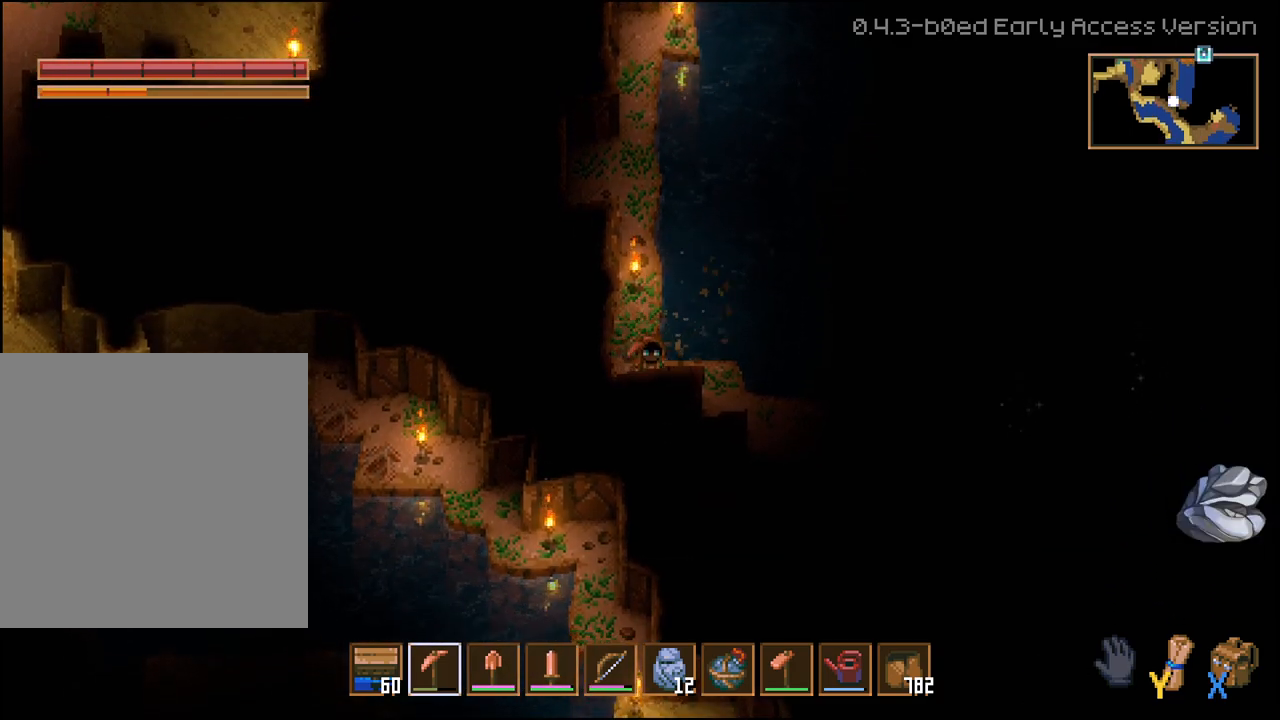
{"buttons": ["L3"], "left_stick": "up-right", "right_stick": "center", "events": [[150, "L1", "down"], [200, "left_stick", "up-right"], [217, "L1", "up"], [317, "L2", "up"], [400, "L3", "down"]]}
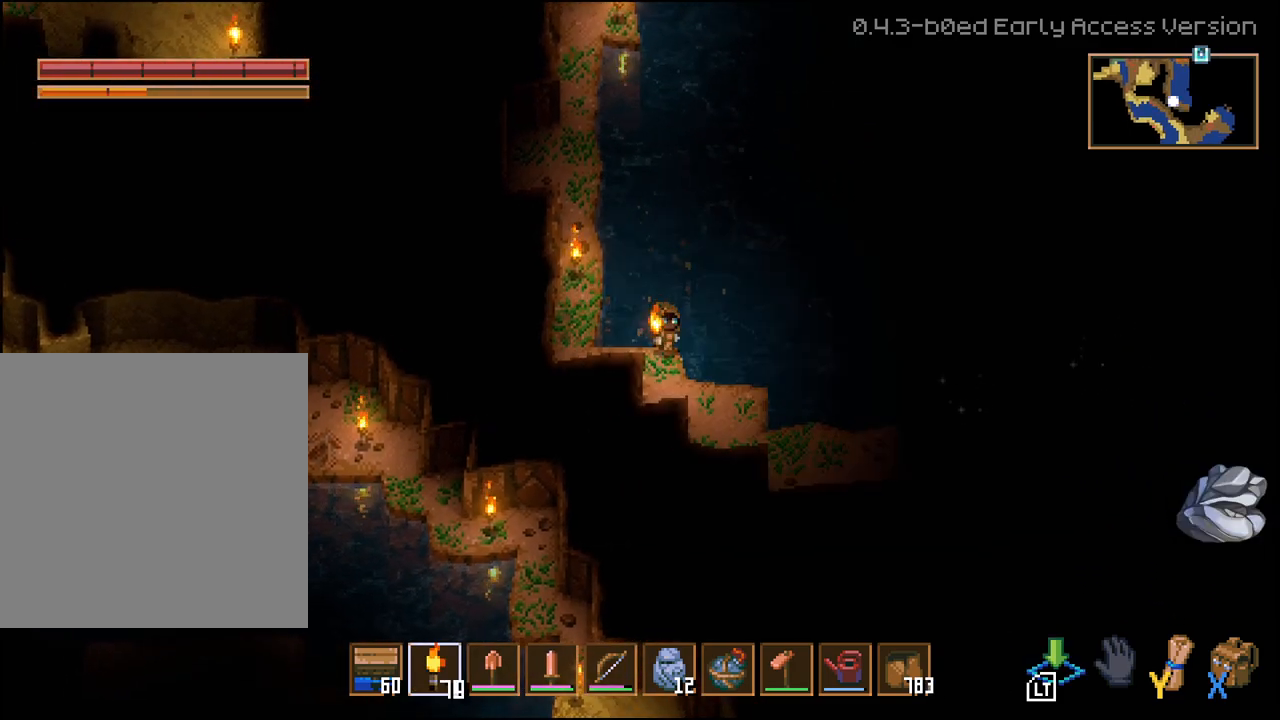
{"buttons": [], "left_stick": "down-right", "right_stick": "center"}
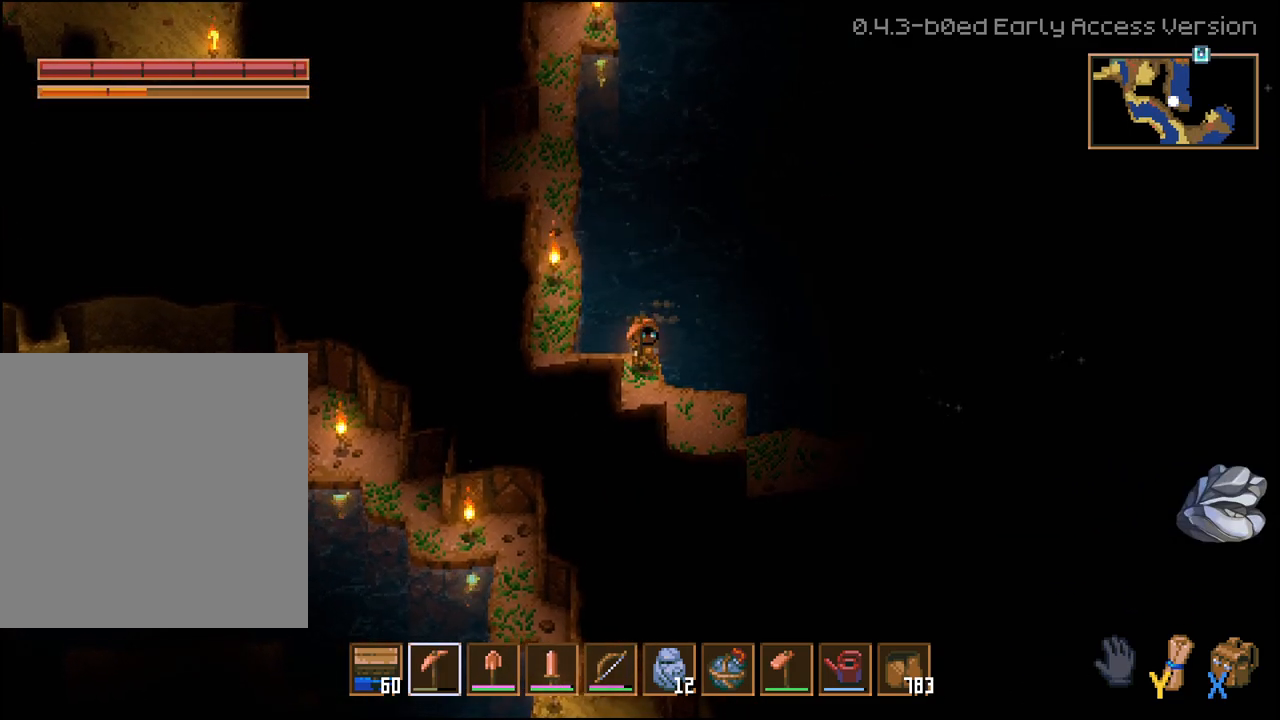
{"buttons": [], "left_stick": "right", "right_stick": "center", "events": [[167, "L2", "down"], [200, "left_stick", "right"], [217, "L2", "up"]]}
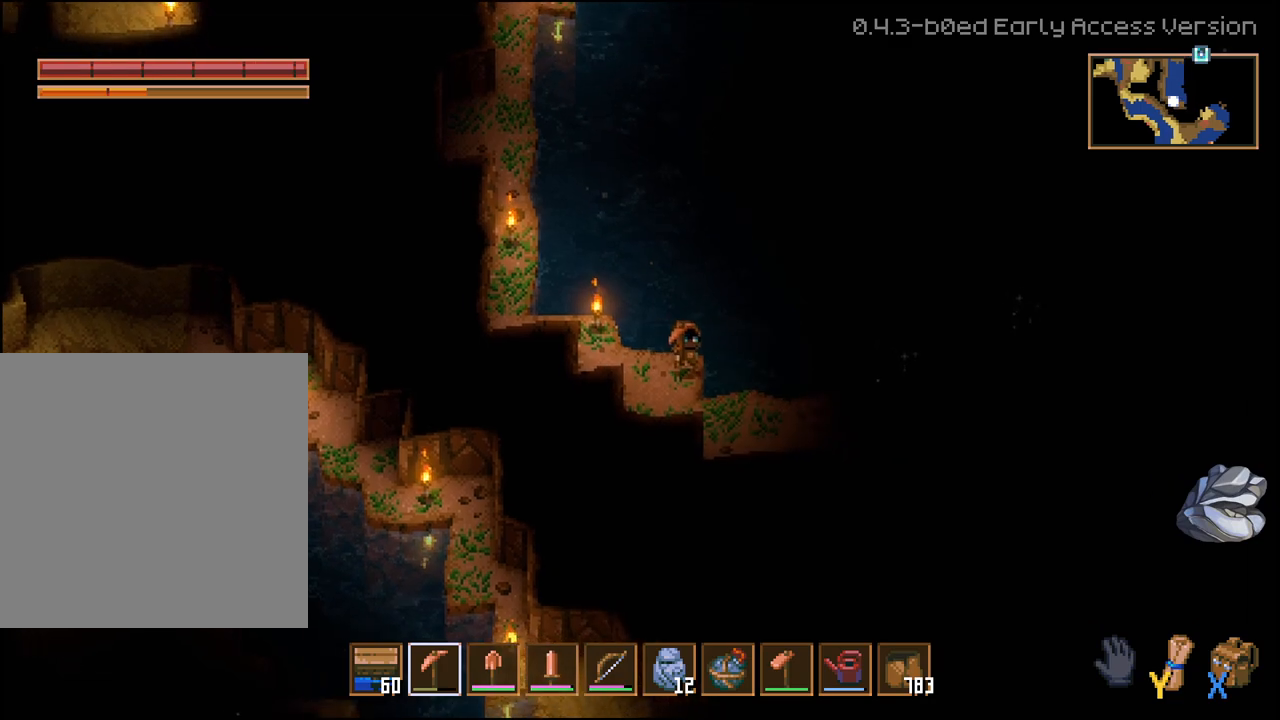
{"buttons": [], "left_stick": "right", "right_stick": "center", "events": [[283, "left_stick", "down-right"], [467, "left_stick", "right"]]}
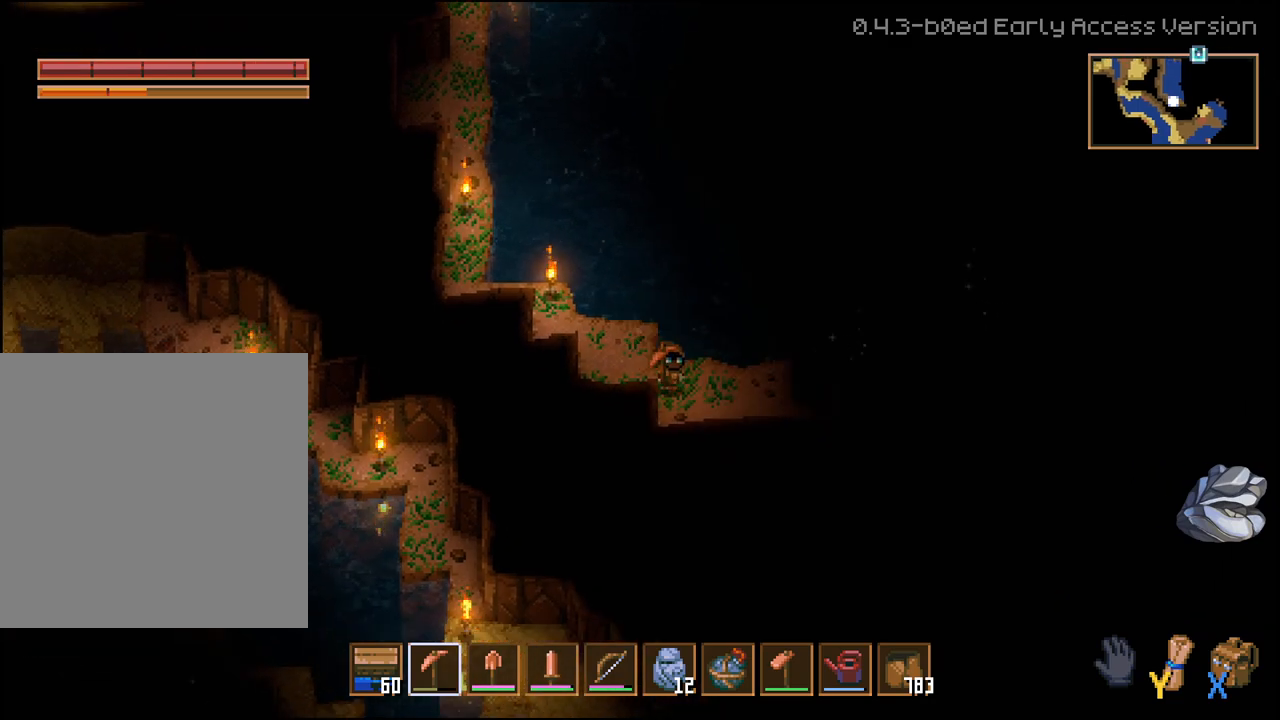
{"buttons": ["L3"], "left_stick": "up-right", "right_stick": "center", "events": [[67, "left_stick", "up-right"], [367, "L3", "down"]]}
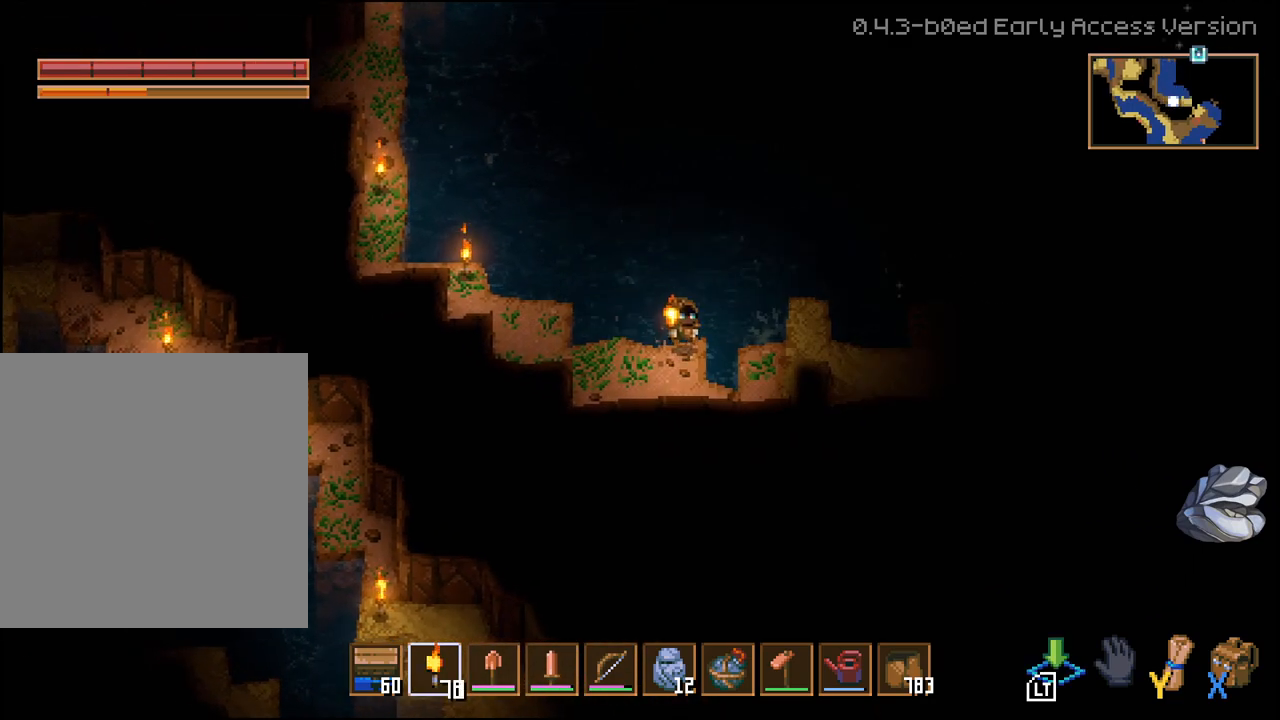
{"buttons": ["L2"], "left_stick": "down-right", "right_stick": "center", "events": [[133, "L2", "down"], [333, "L3", "up"], [417, "left_stick", "down-right"]]}
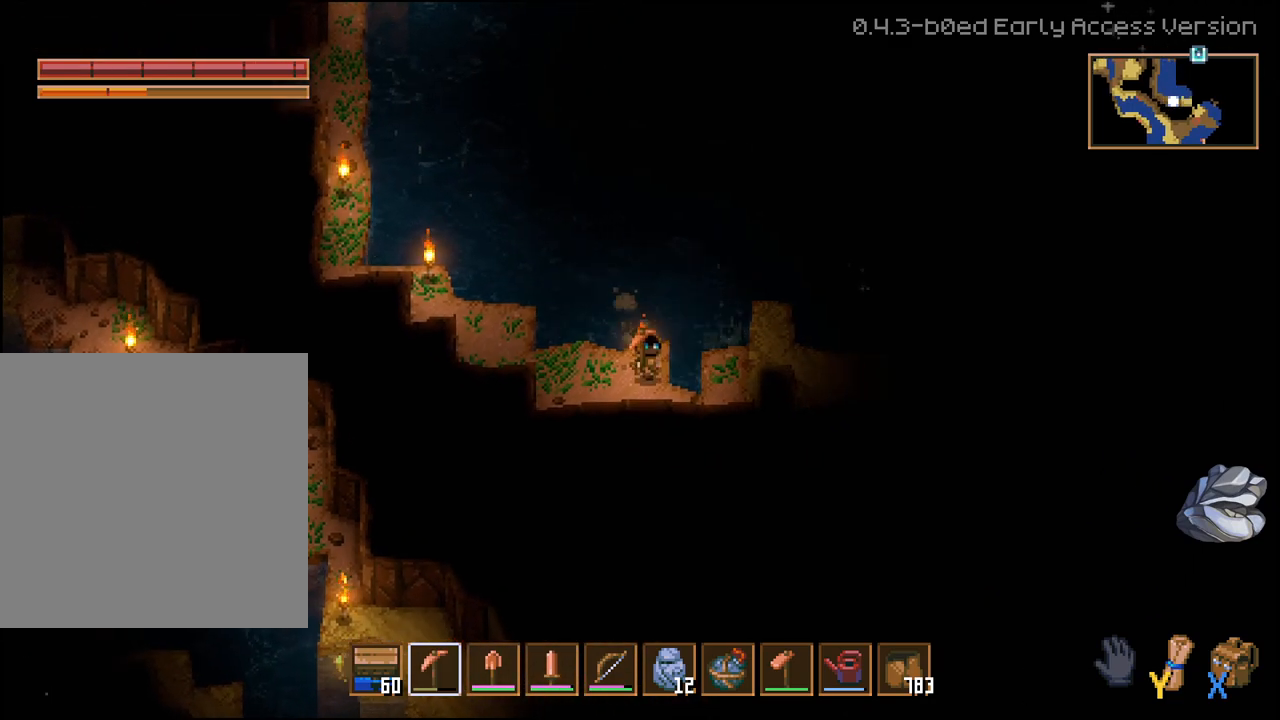
{"buttons": [], "left_stick": "up-right", "right_stick": "center", "events": [[183, "L2", "up"], [183, "left_stick", "right"], [350, "L2", "down"], [350, "left_stick", "up-right"], [450, "L2", "up"]]}
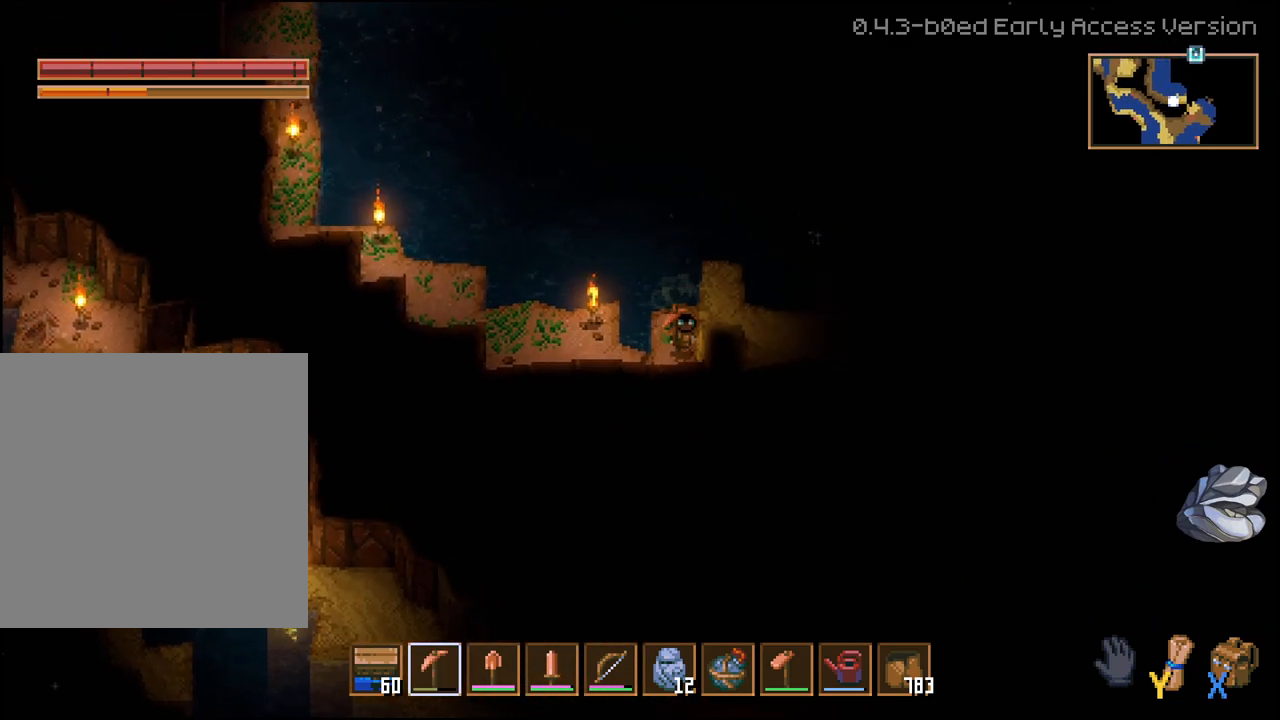
{"buttons": [], "left_stick": "up", "right_stick": "center", "events": [[33, "L2", "down"], [383, "left_stick", "up"], [450, "L2", "up"]]}
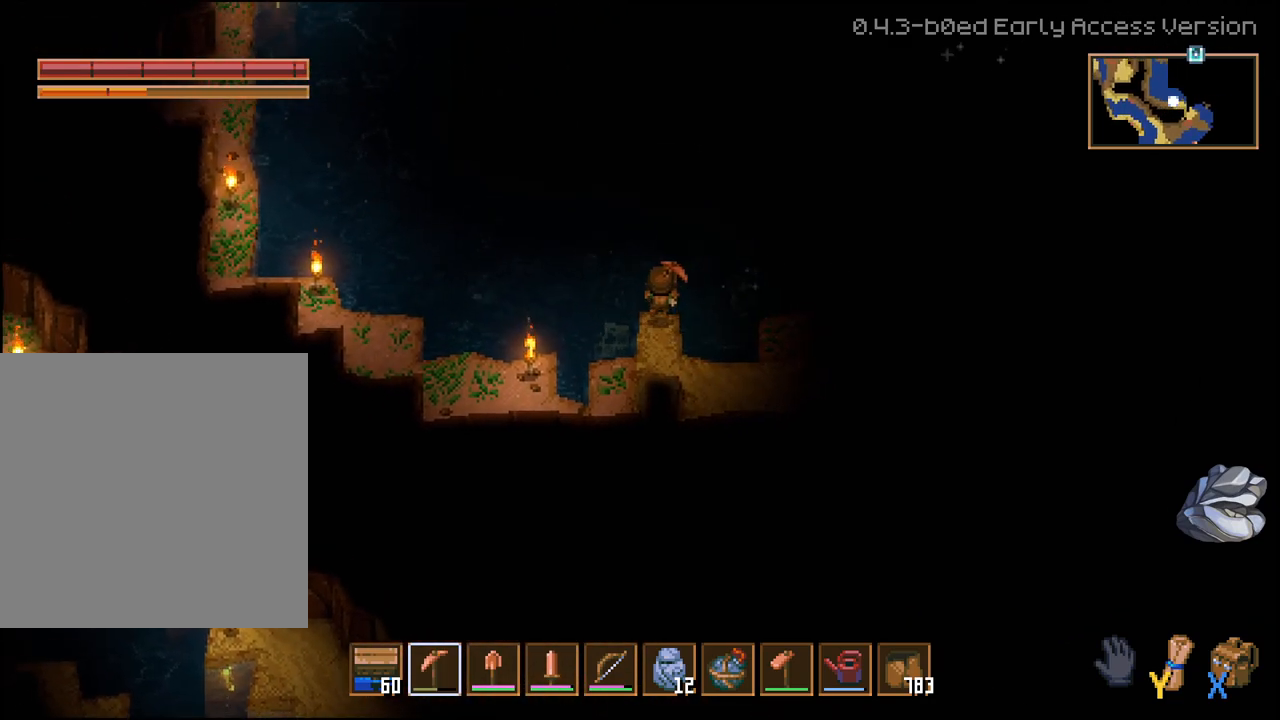
{"buttons": ["L2", "L3"], "left_stick": "up-left", "right_stick": "center", "events": [[117, "left_stick", "up-left"], [200, "L3", "down"], [400, "L2", "down"]]}